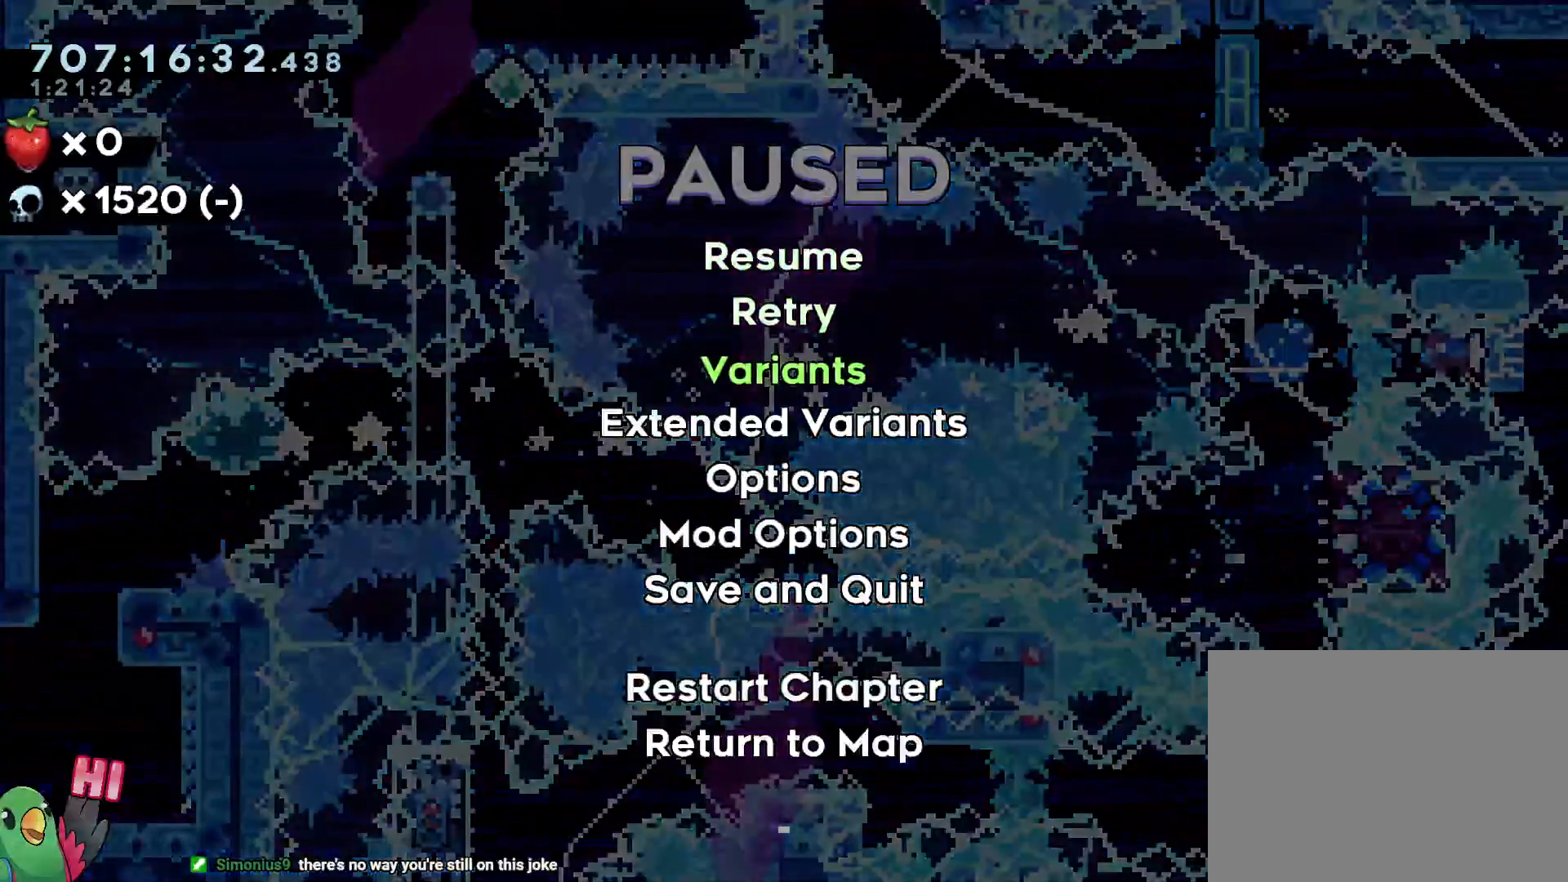
Gameplay with a controller (Nintendo layout); each line is a JSON object with the inputs held at the frame after it (dt_ms = milliseconds from this image to that frame). "button_events" lists button changes between this image and that frame as [ms after this image, input, new state], when the widget could be followed in between (sticks are given only as held states). Not read: L3 R3.
{"dt_ms": 500, "buttons": [], "left_stick": "center", "right_stick": "center", "button_events": [[50, "DPAD_DOWN", "up"], [167, "DPAD_DOWN", "down"], [283, "DPAD_DOWN", "up"]]}
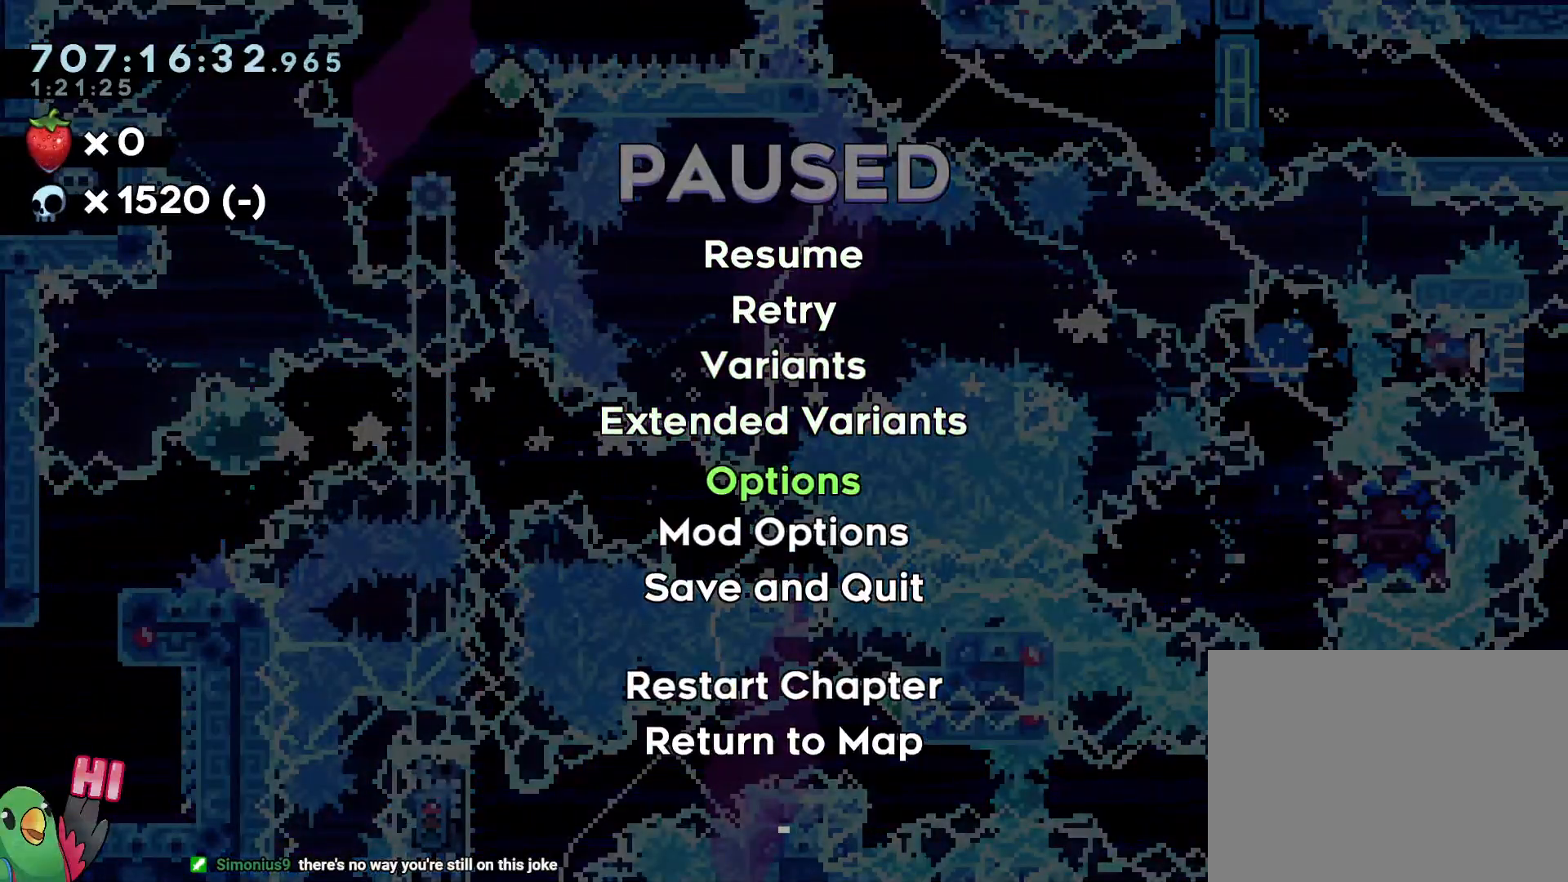
{"dt_ms": 500, "buttons": [], "left_stick": "center", "right_stick": "center", "button_events": [[217, "B", "down"], [333, "B", "up"], [400, "DPAD_DOWN", "down"], [467, "DPAD_DOWN", "up"]]}
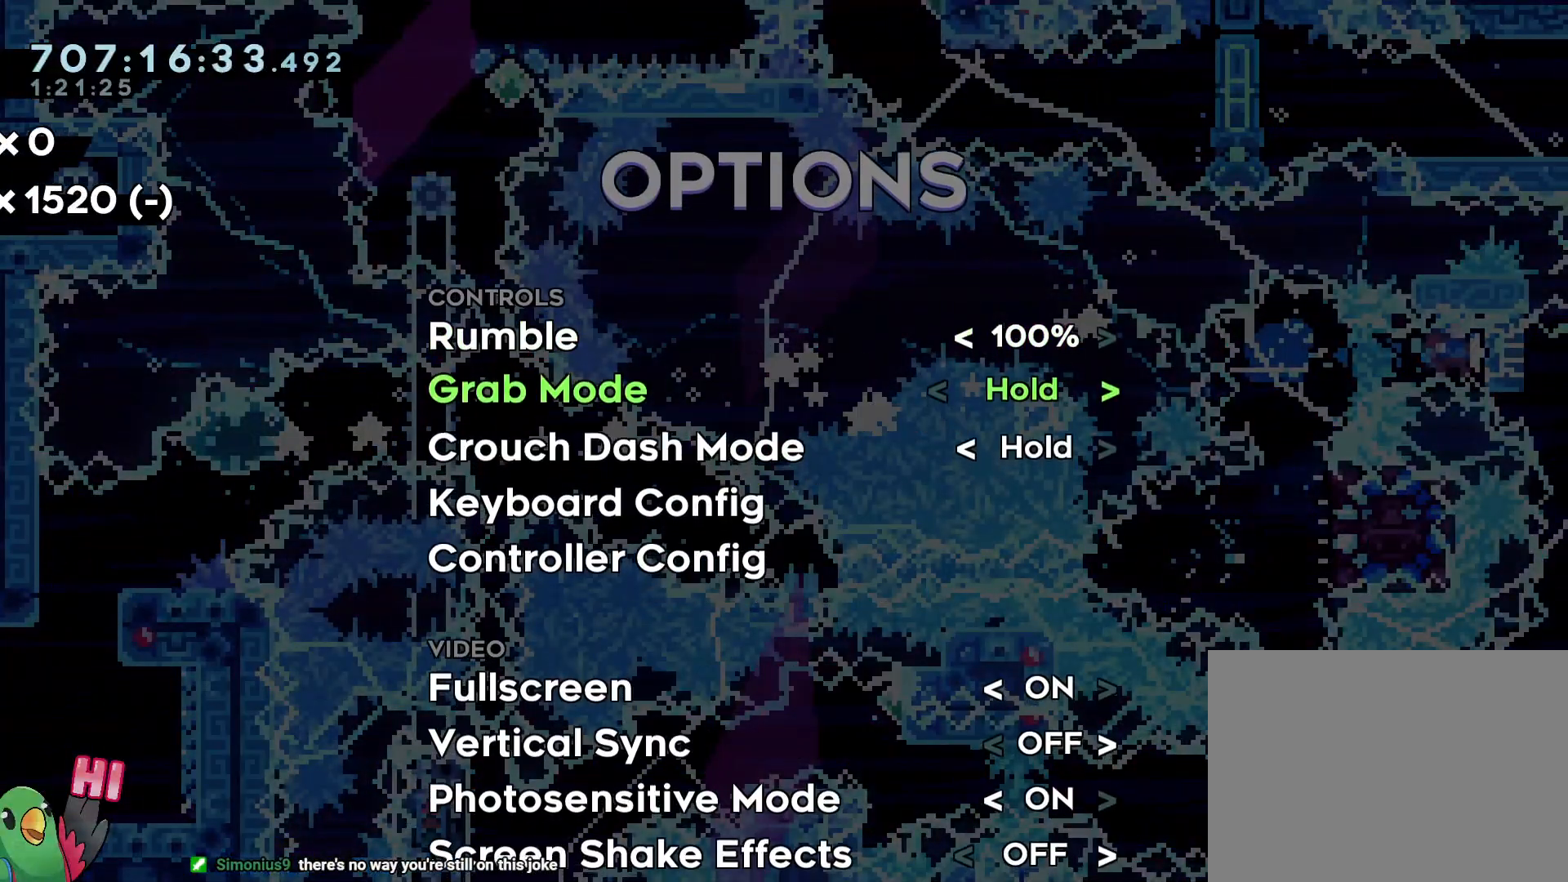
{"dt_ms": 500, "buttons": ["DPAD_DOWN"], "left_stick": "center", "right_stick": "center", "button_events": [[67, "DPAD_DOWN", "down"], [183, "DPAD_DOWN", "up"], [267, "DPAD_DOWN", "down"], [350, "DPAD_DOWN", "up"], [467, "DPAD_DOWN", "down"]]}
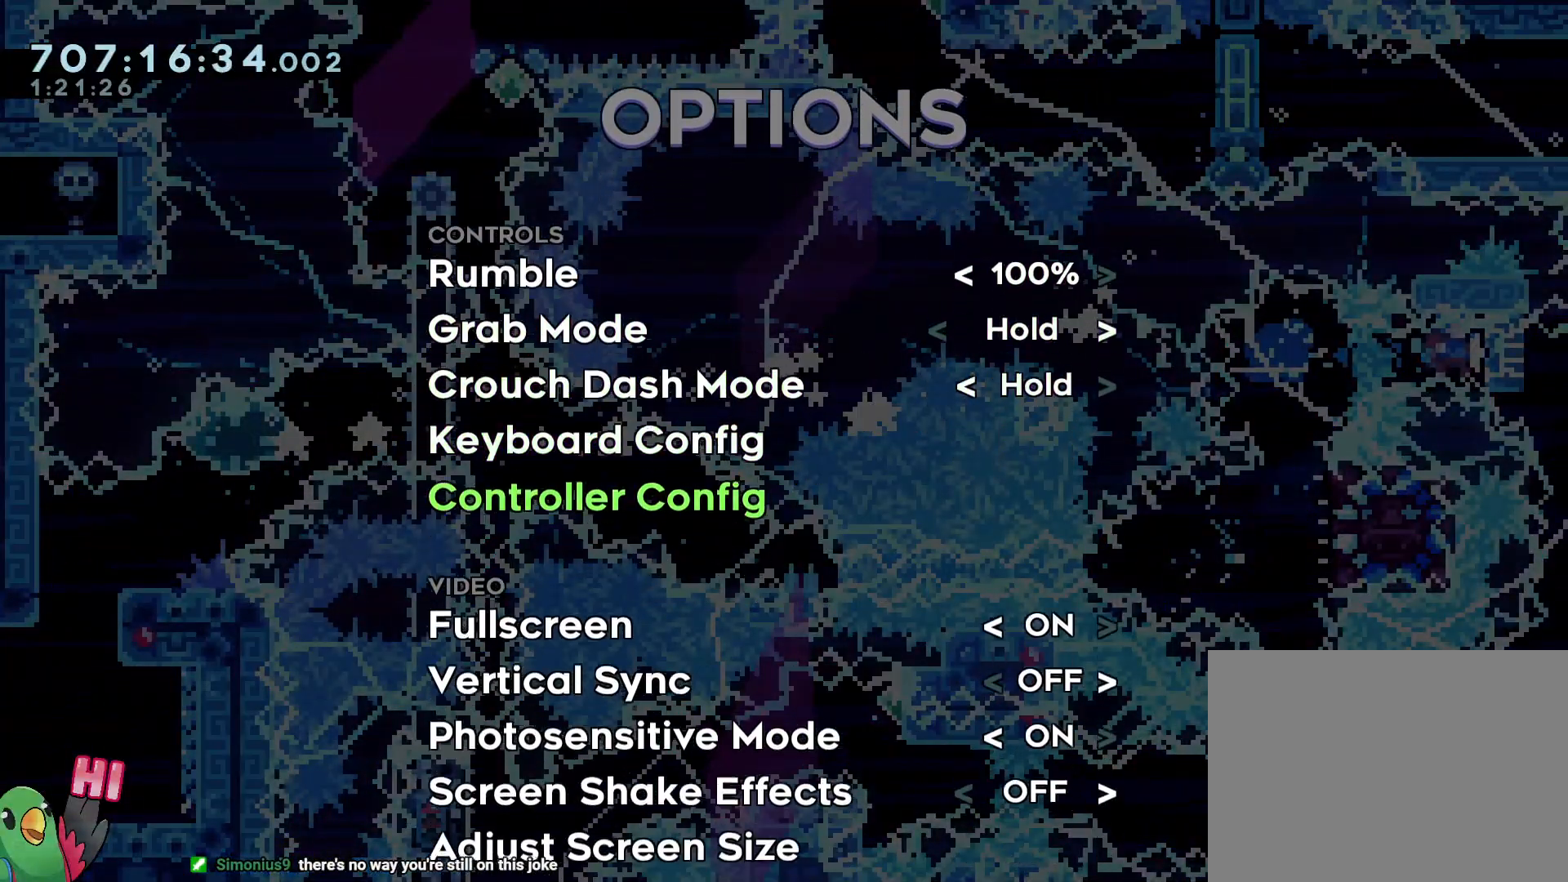
{"dt_ms": 500, "buttons": [], "left_stick": "center", "right_stick": "center", "button_events": [[50, "DPAD_DOWN", "up"], [133, "B", "down"], [250, "B", "up"], [317, "DPAD_DOWN", "down"], [417, "DPAD_DOWN", "up"]]}
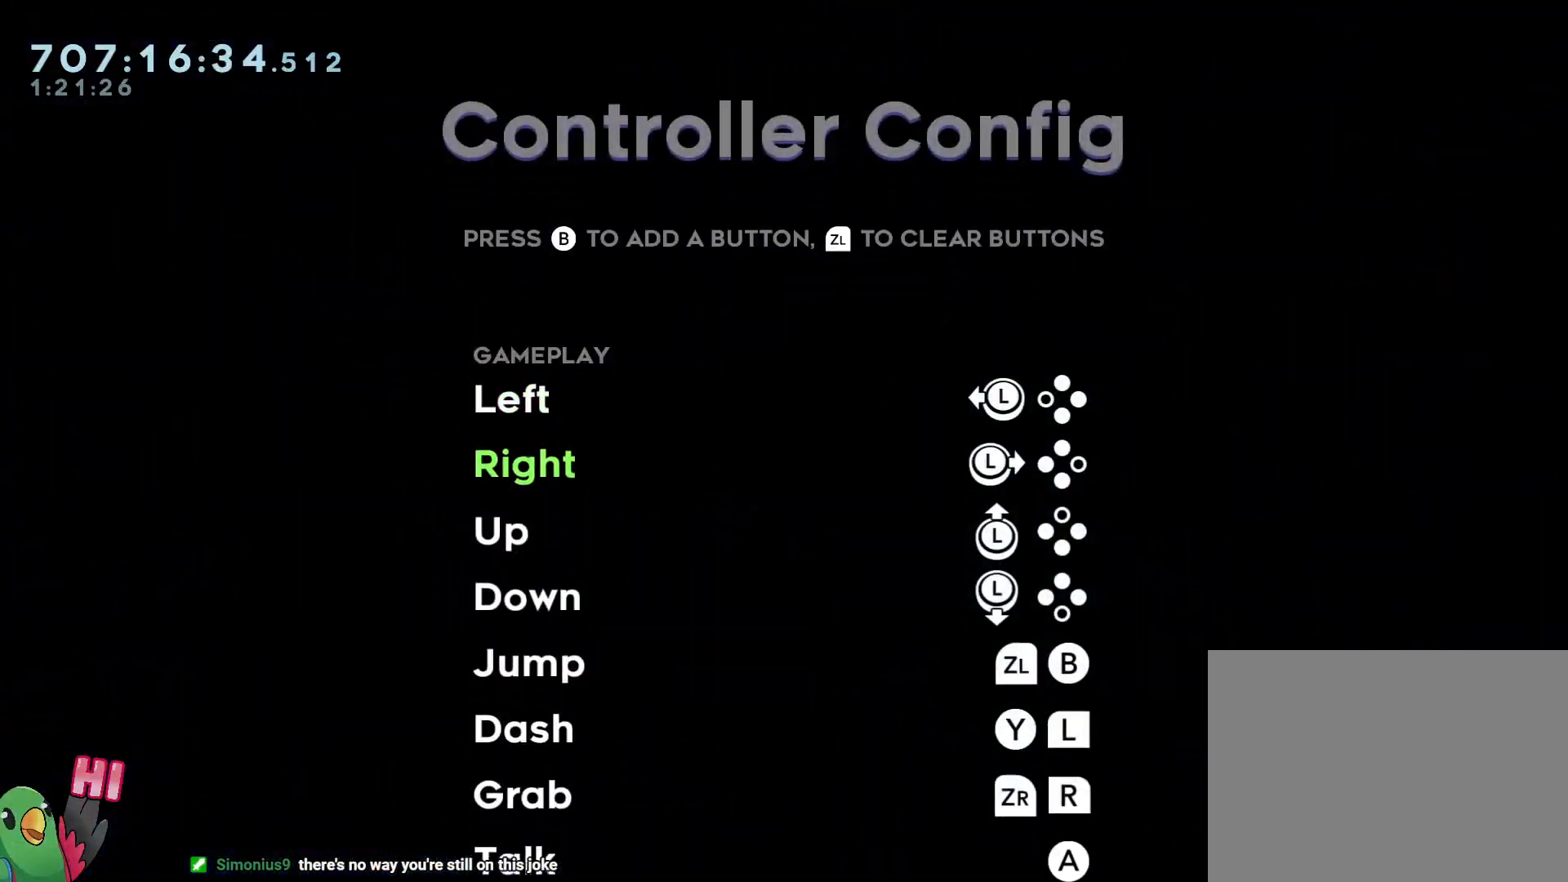
{"dt_ms": 500, "buttons": ["DPAD_DOWN"], "left_stick": "center", "right_stick": "center", "button_events": [[33, "DPAD_DOWN", "down"], [117, "DPAD_DOWN", "up"], [217, "DPAD_DOWN", "down"], [300, "DPAD_DOWN", "up"], [467, "DPAD_DOWN", "down"]]}
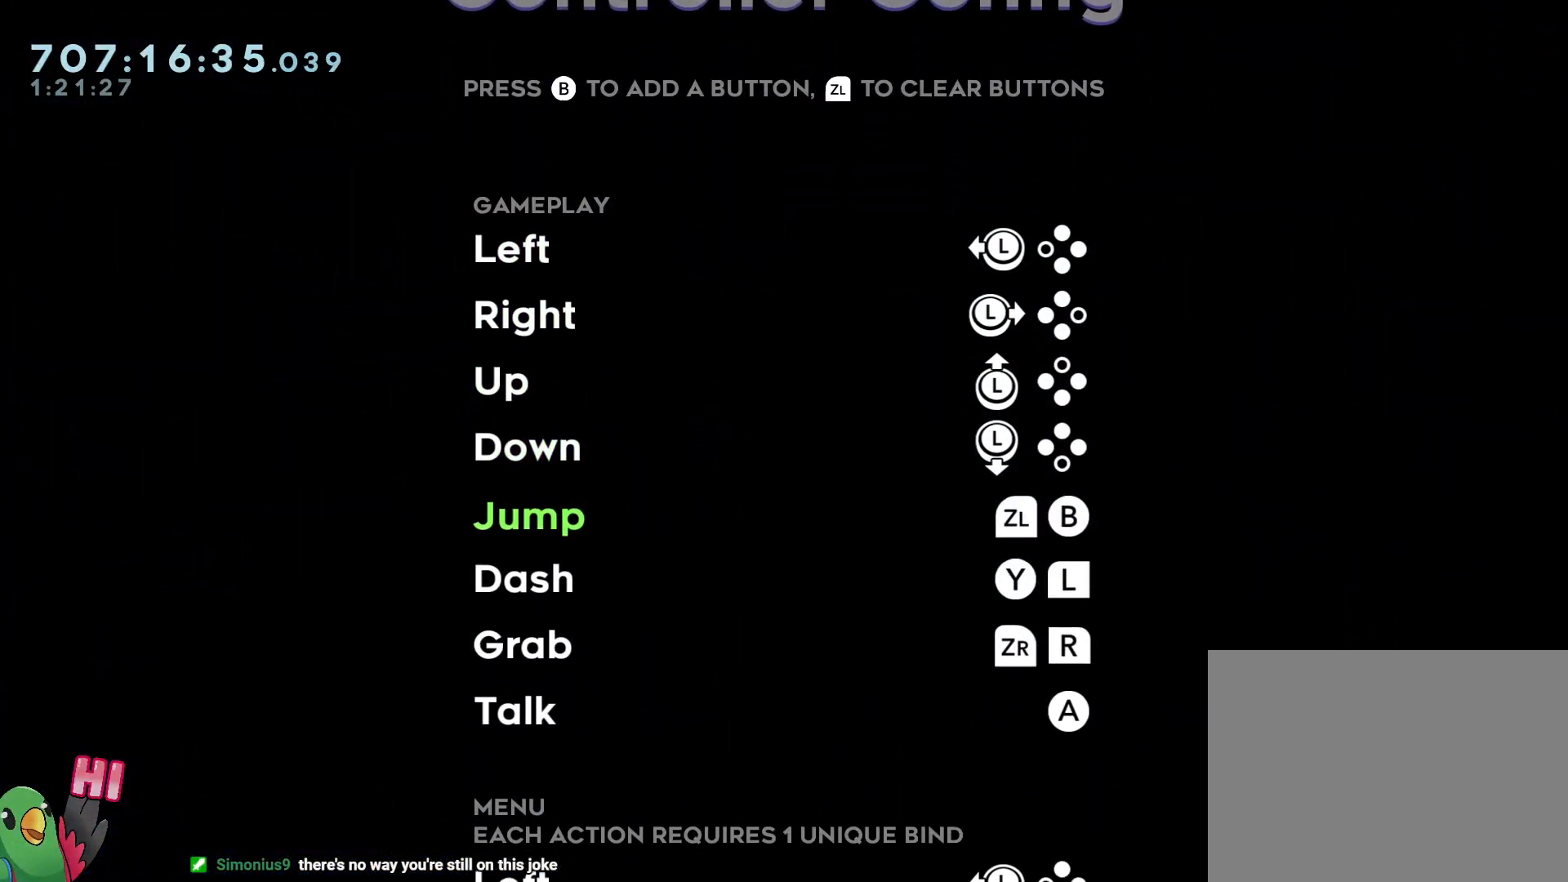
{"dt_ms": 500, "buttons": [], "left_stick": "center", "right_stick": "center", "button_events": [[50, "DPAD_DOWN", "up"], [200, "DPAD_DOWN", "down"], [250, "DPAD_DOWN", "up"]]}
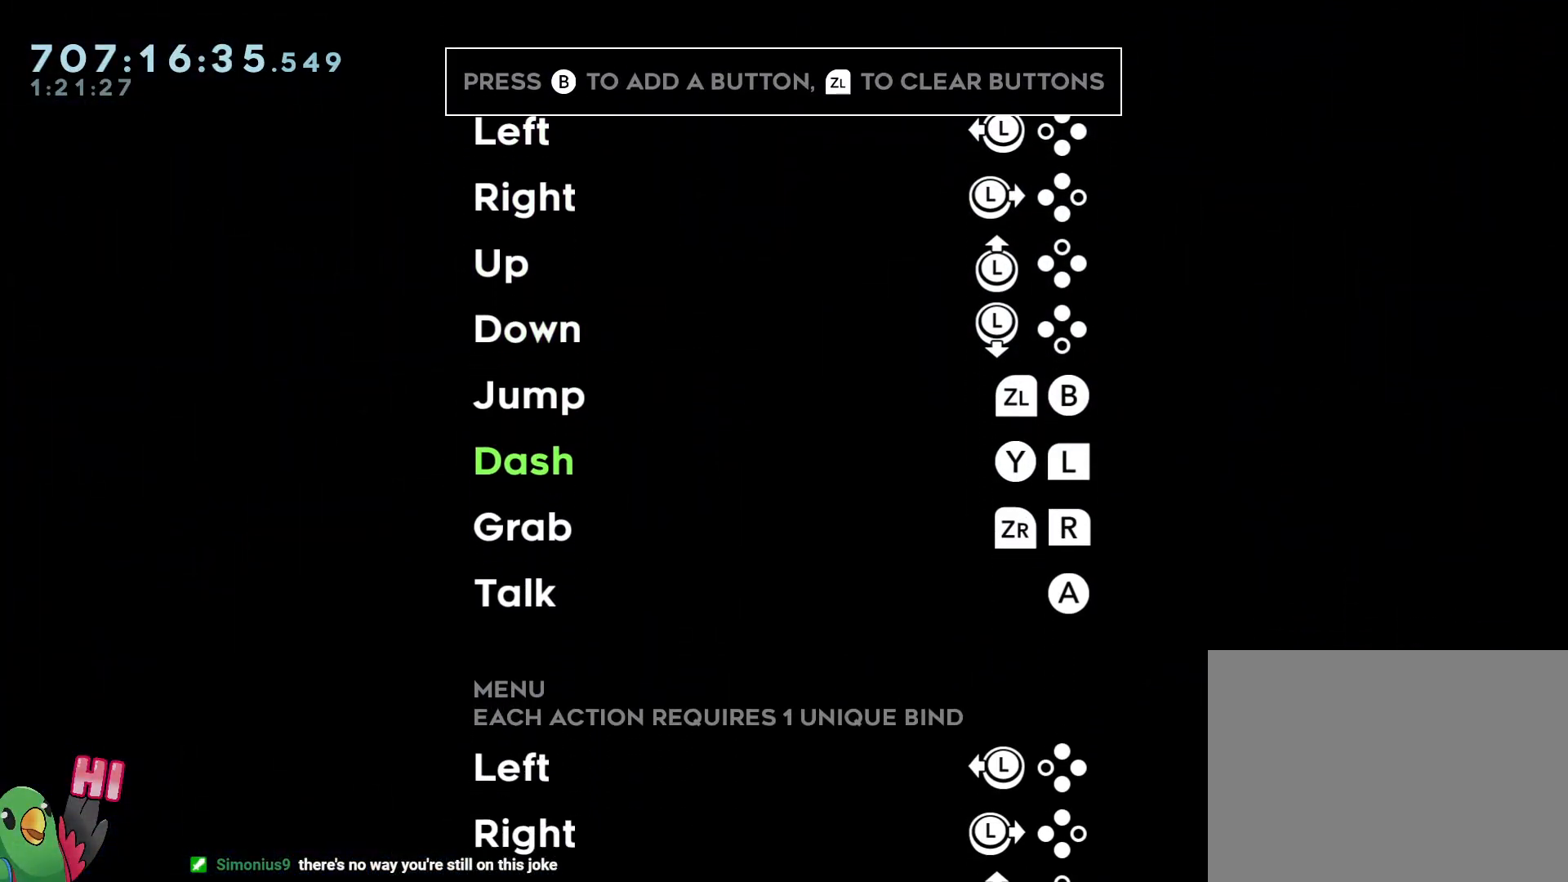
{"dt_ms": 500, "buttons": [], "left_stick": "center", "right_stick": "center", "button_events": [[67, "B", "down"], [217, "B", "up"], [250, "L2", "down"], [350, "L2", "up"]]}
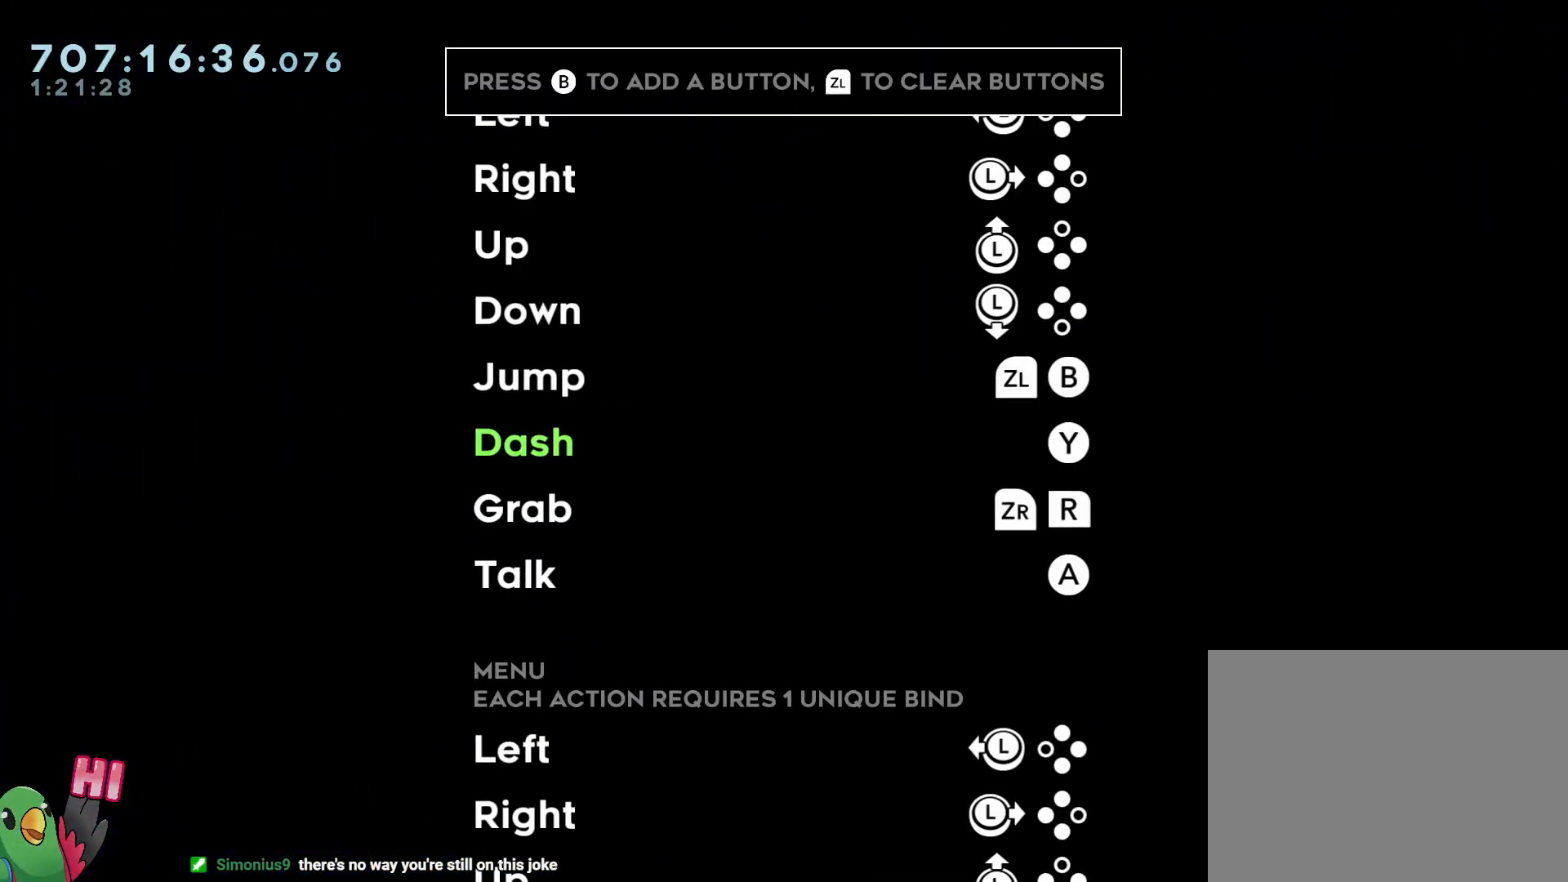
{"dt_ms": 500, "buttons": [], "left_stick": "center", "right_stick": "center", "button_events": []}
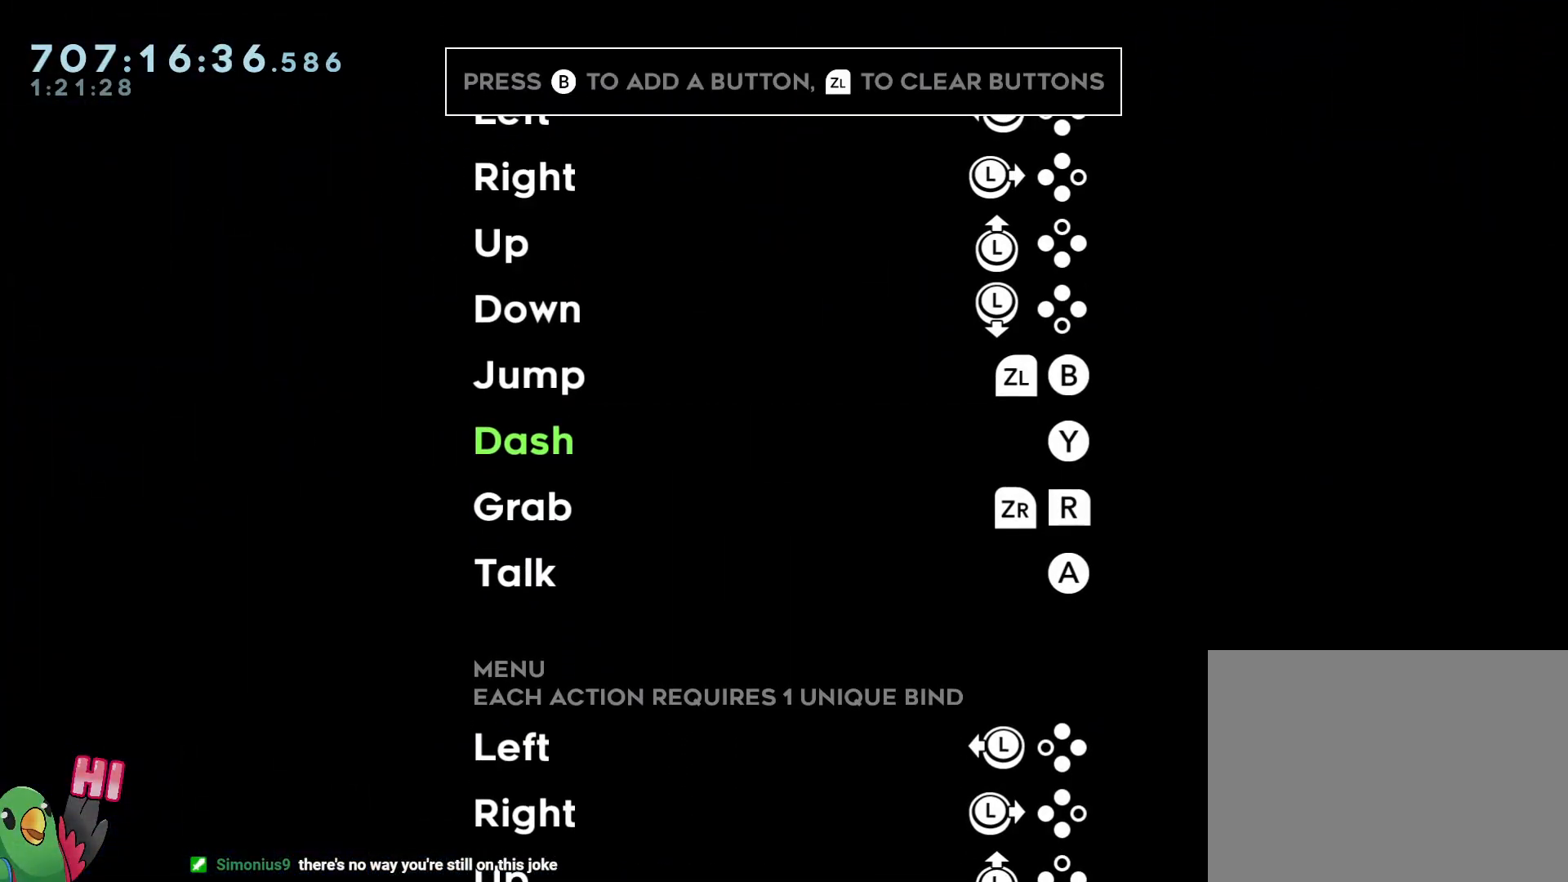
{"dt_ms": 500, "buttons": [], "left_stick": "center", "right_stick": "center", "button_events": []}
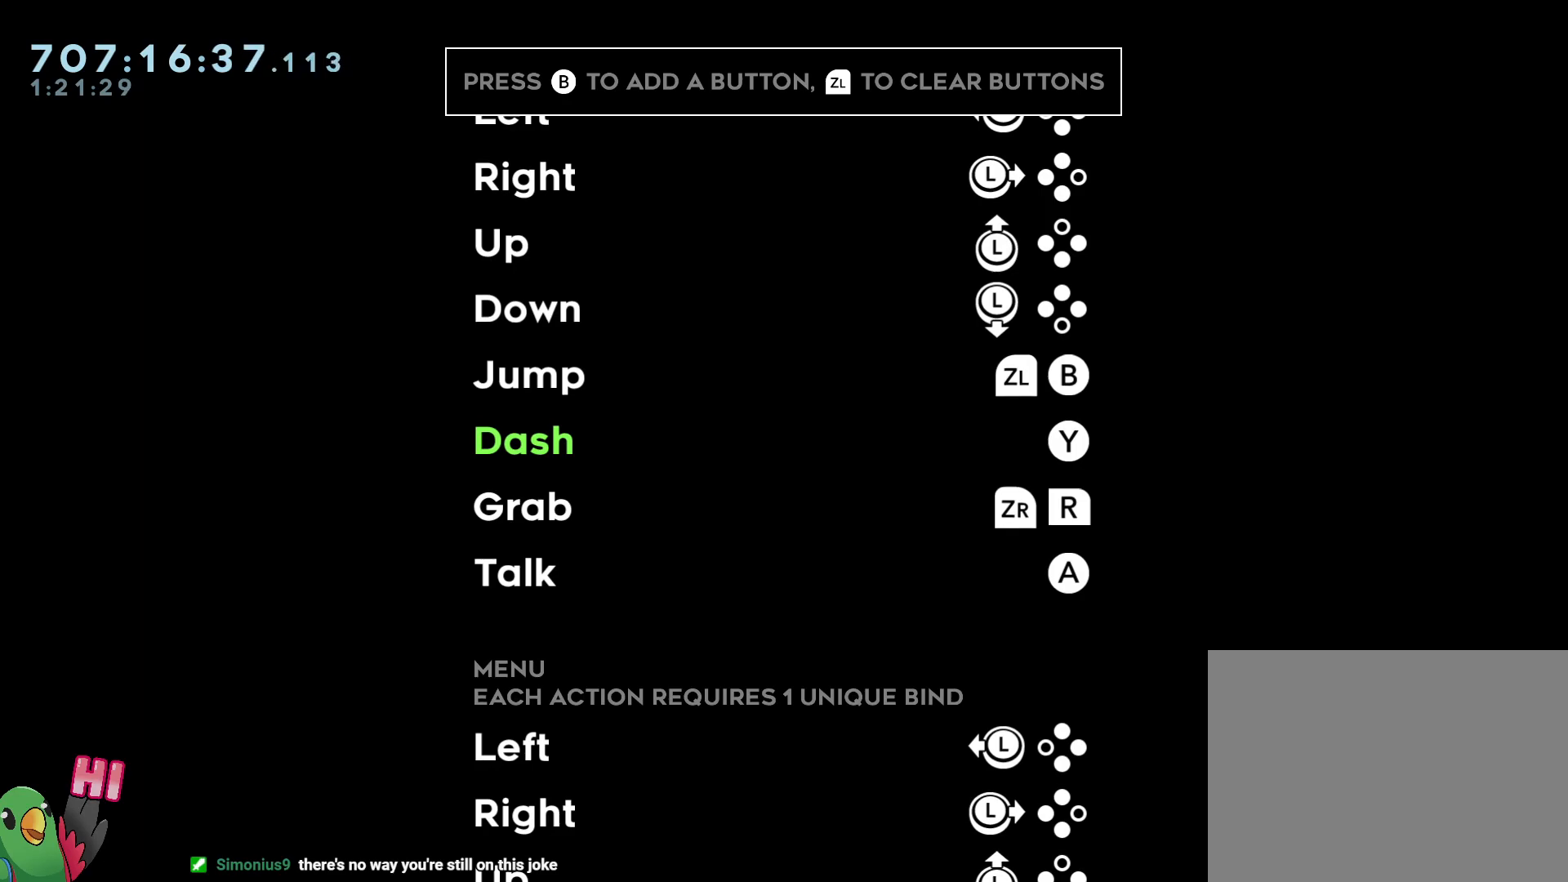
{"dt_ms": 500, "buttons": [], "left_stick": "center", "right_stick": "center", "button_events": [[283, "A", "down"], [433, "A", "up"]]}
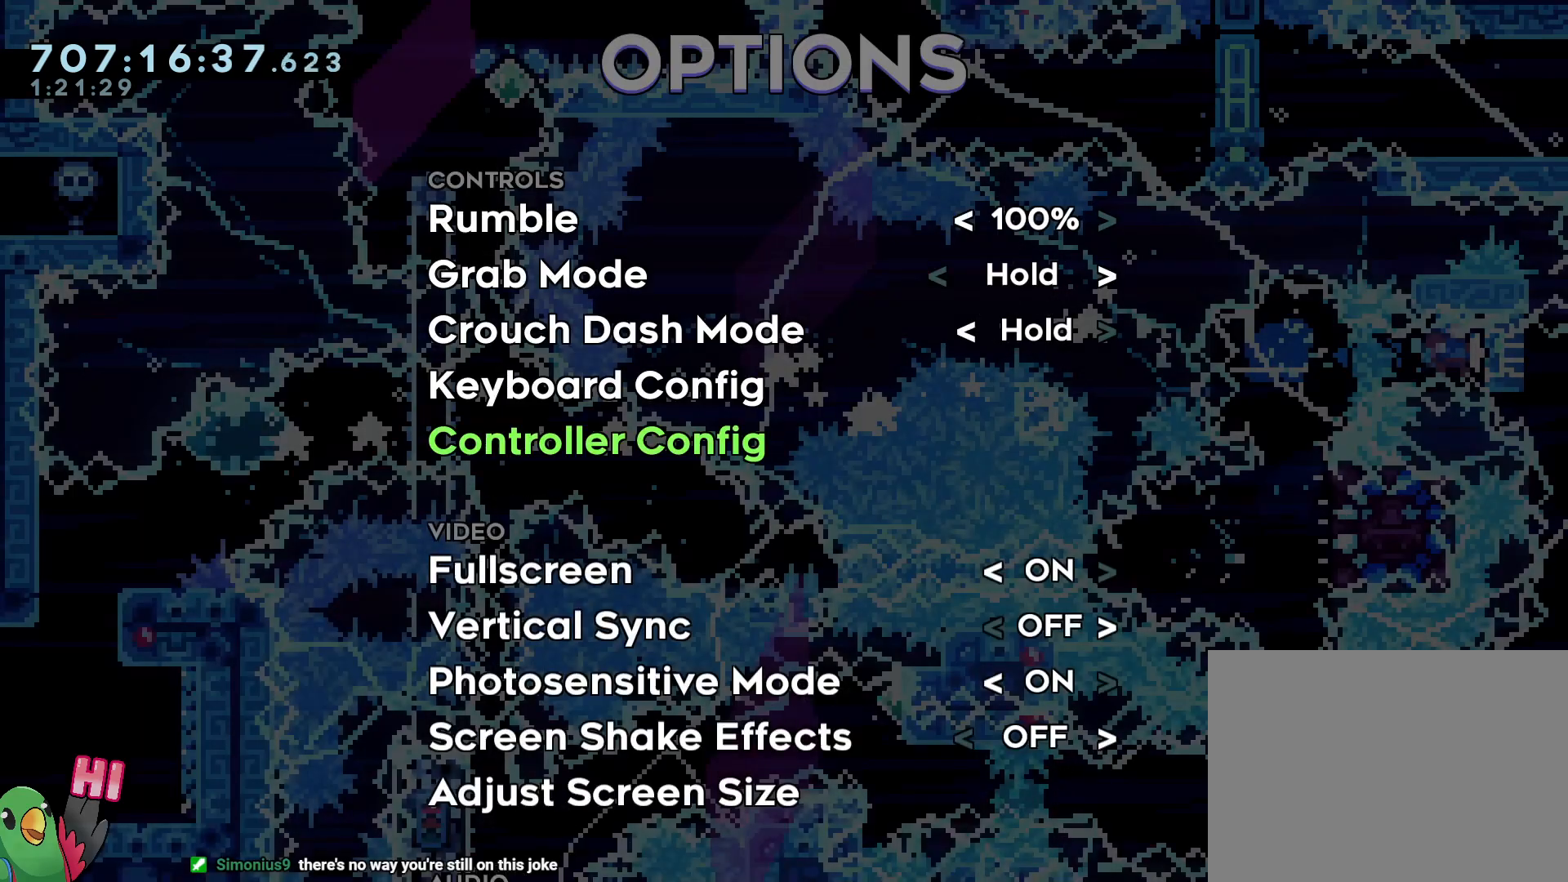
{"dt_ms": 500, "buttons": [], "left_stick": "center", "right_stick": "center", "button_events": []}
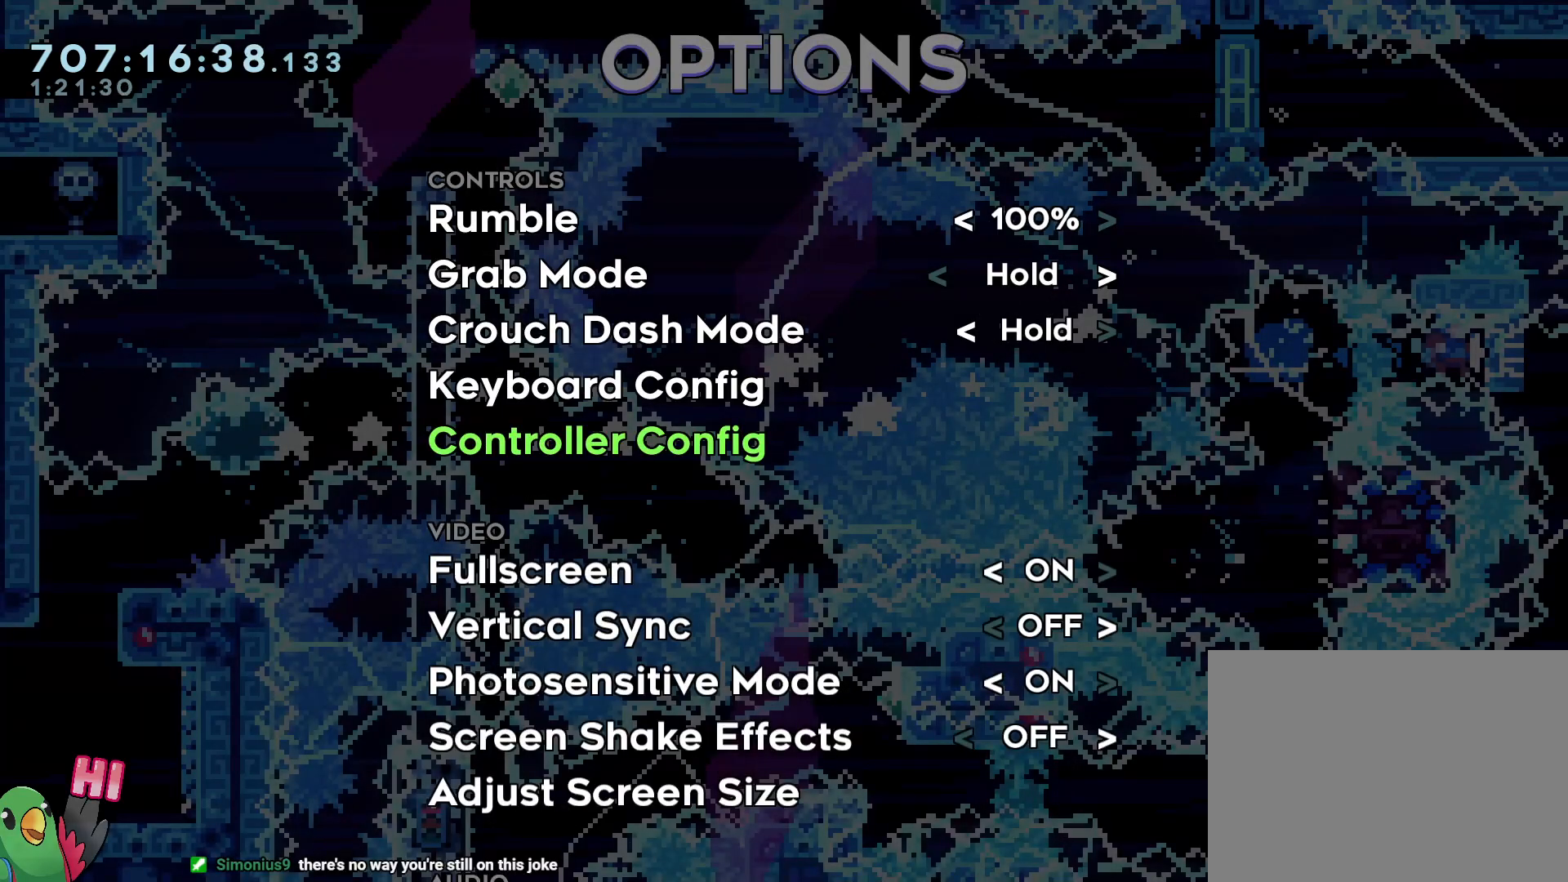
{"dt_ms": 500, "buttons": ["A"], "left_stick": "center", "right_stick": "center", "button_events": [[450, "A", "down"]]}
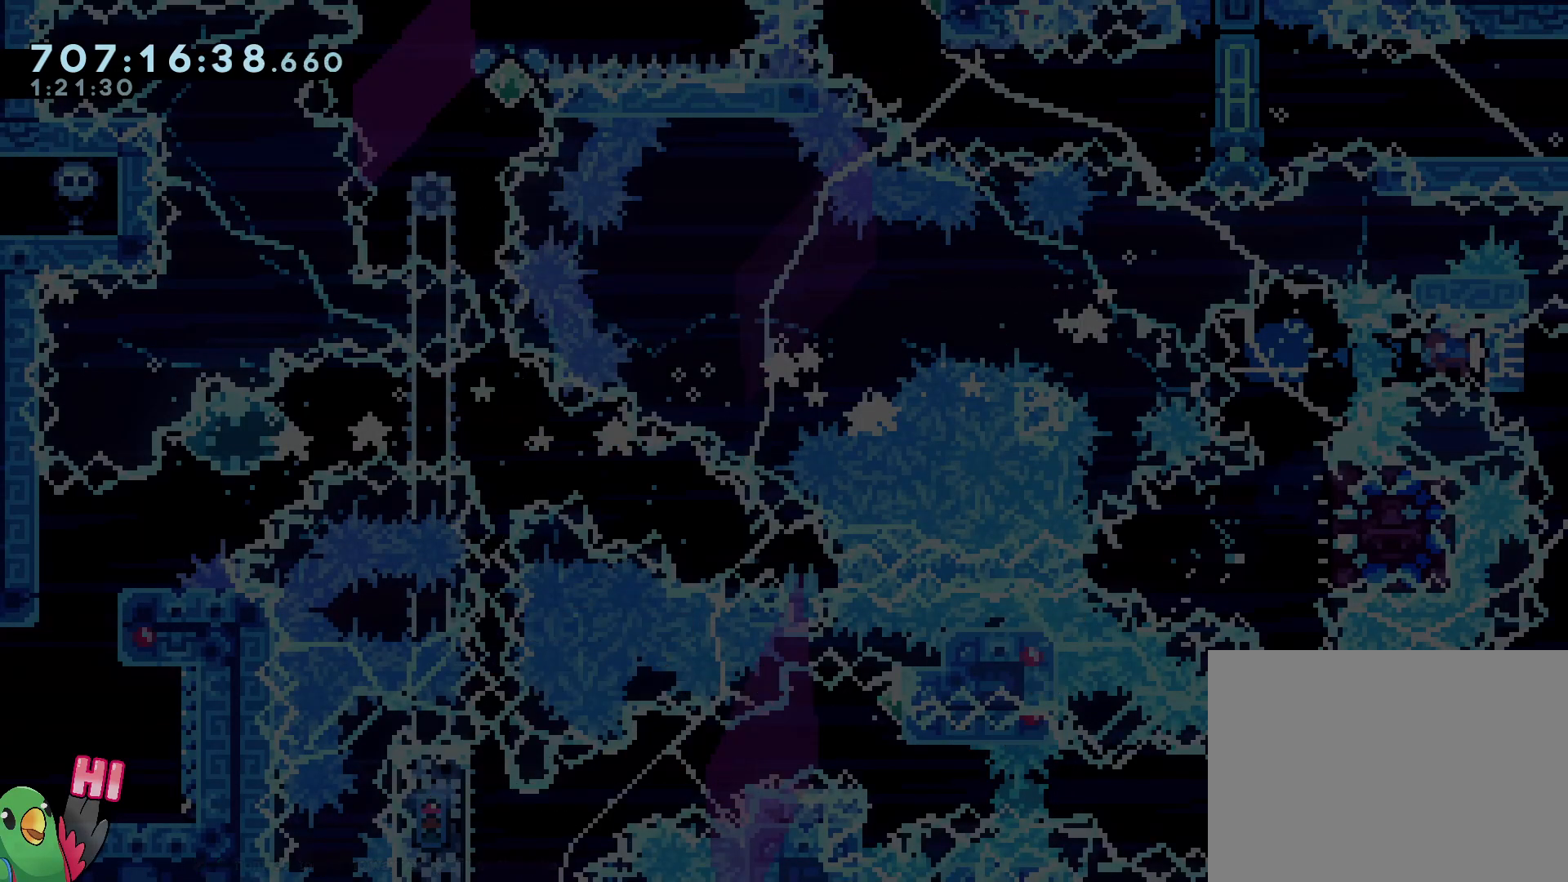
{"dt_ms": 1000, "buttons": [], "left_stick": "center", "right_stick": "center", "button_events": [[50, "A", "up"], [633, "B", "down"], [717, "B", "up"]]}